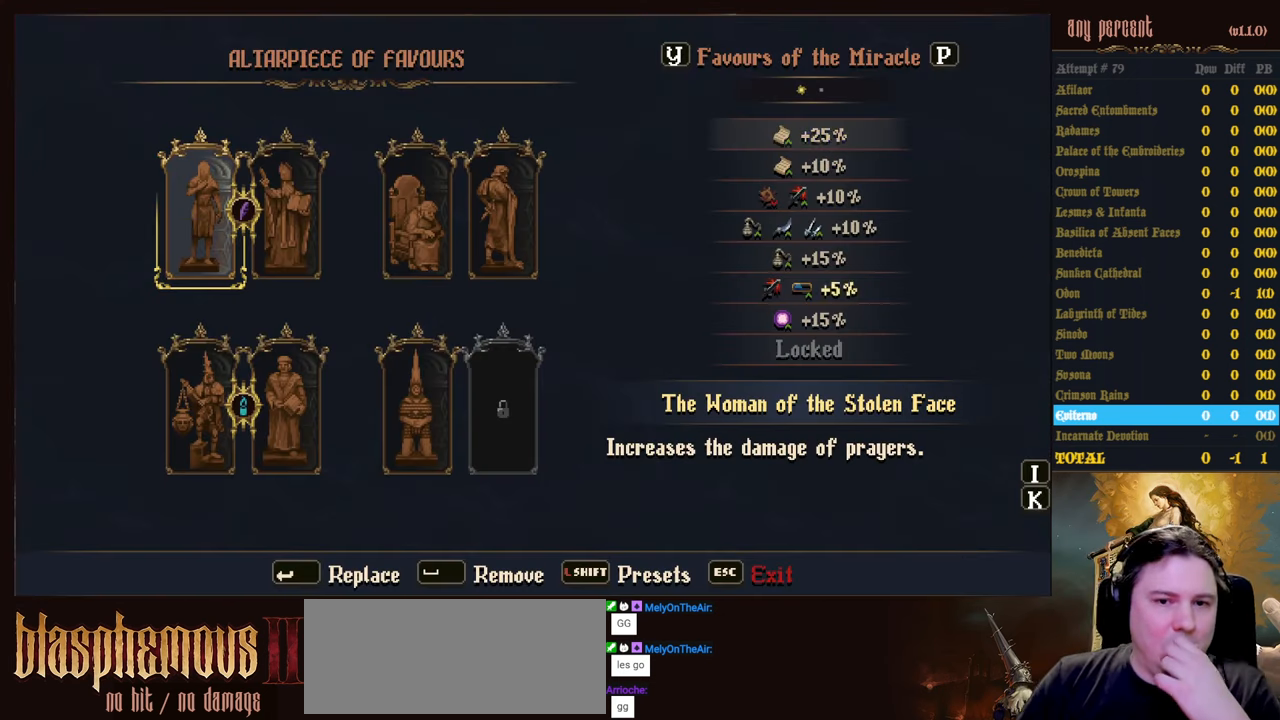
Gameplay with keyboard; each line is a JSON object with the keys held at the frame after it. "events" lists presses ("down") and releases ("up") of "attack", "censer", "dodge", "down", "inventory", "jump", "left", "parry", "prayer", "rapiers", "right", "scimitar" and "up" between this image and that frame as [ms after this image, input, new state], when the widget could be followed in between. No other keys are recorded. Mouse input is not recorded. Key names are as the overlay labels them; some are game actions (e.g. jump) rather than physical keys.
{"keys": [], "events": []}
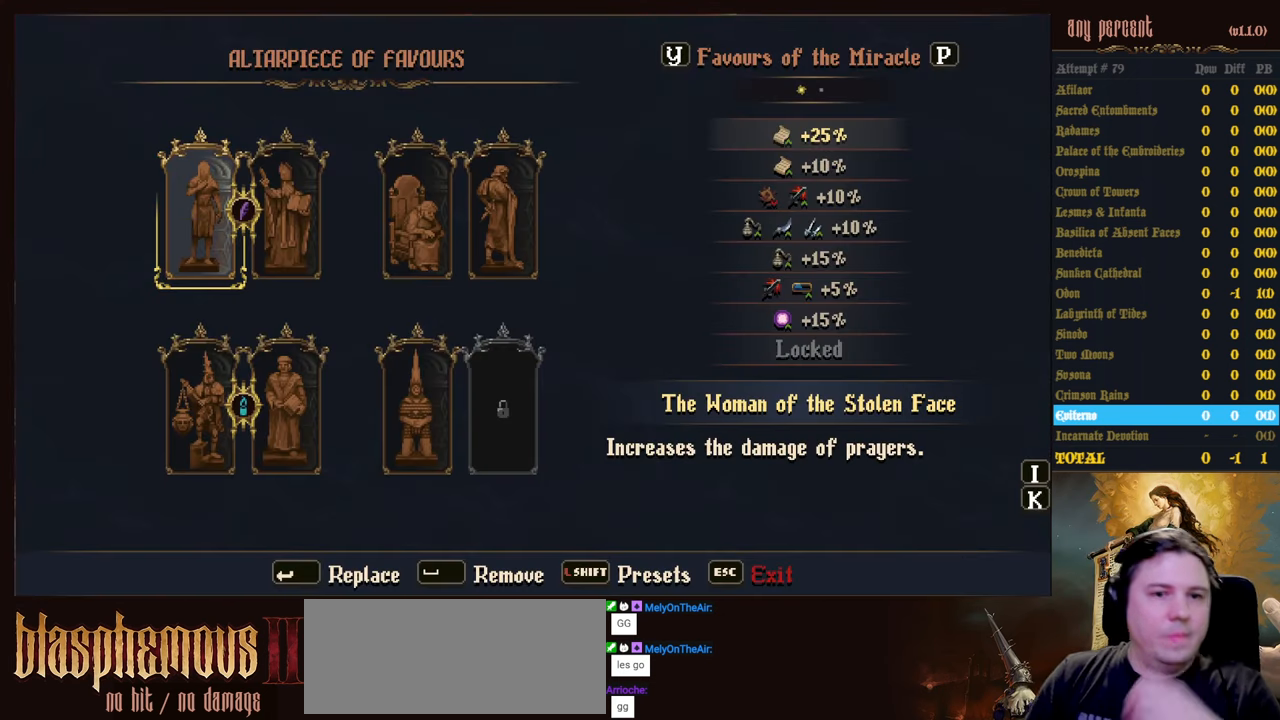
{"keys": [], "events": []}
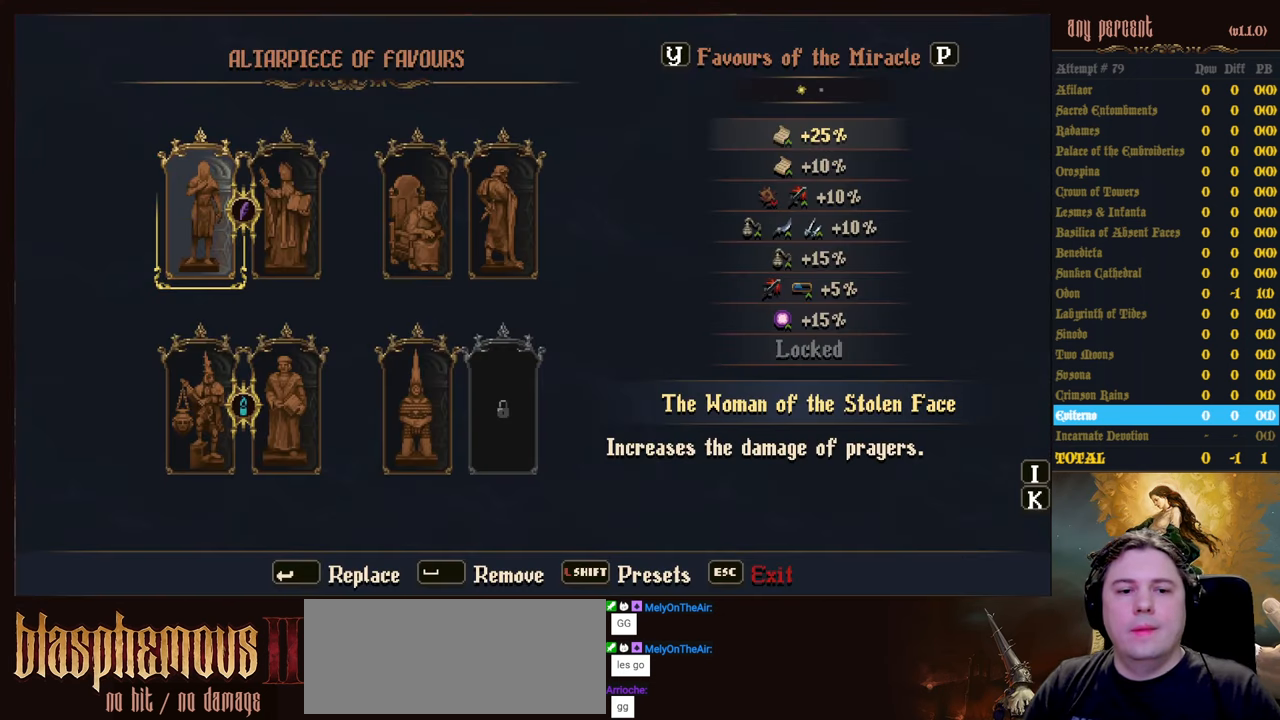
{"keys": [], "events": [[317, "down", "down"], [450, "down", "up"]]}
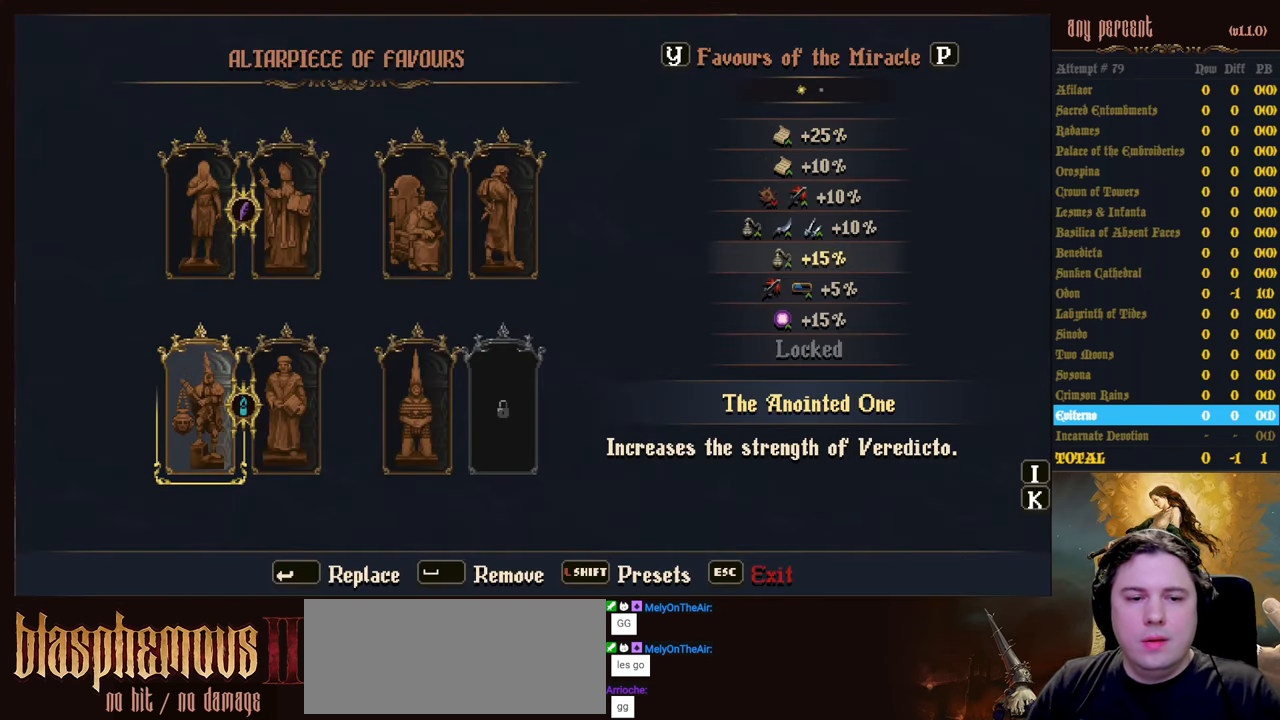
{"keys": [], "events": []}
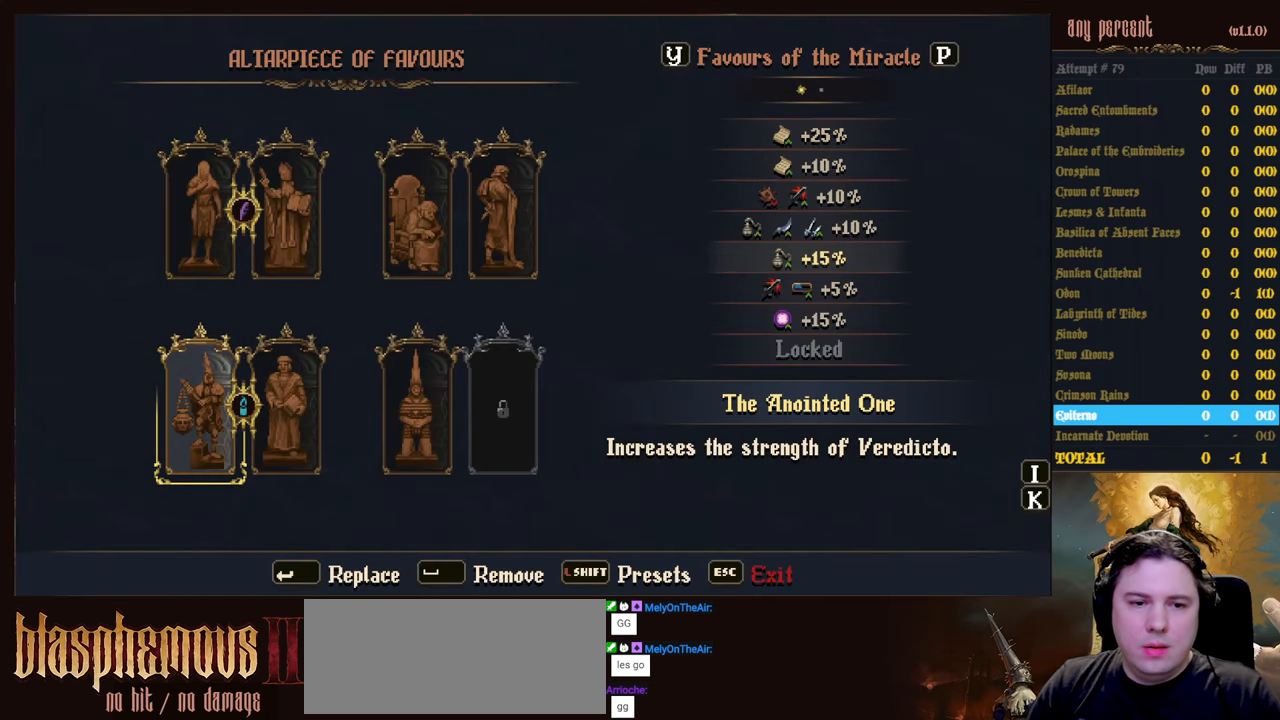
{"keys": [], "events": []}
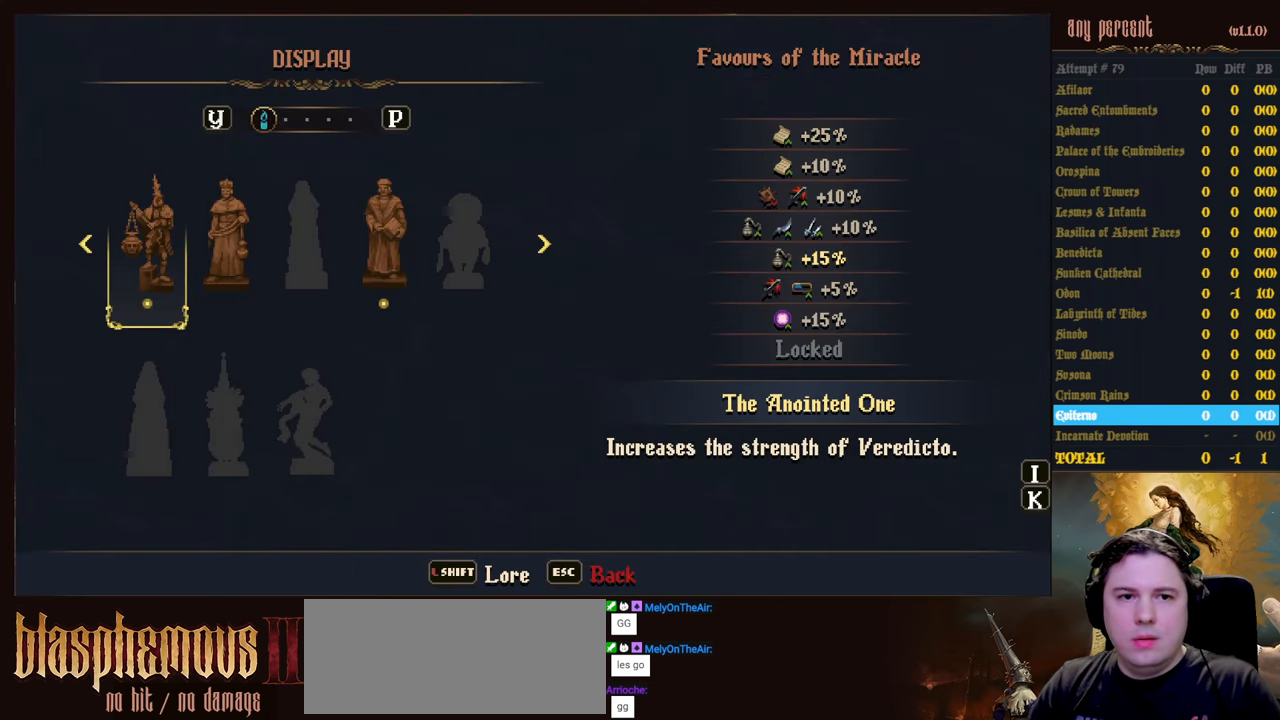
{"keys": [], "events": []}
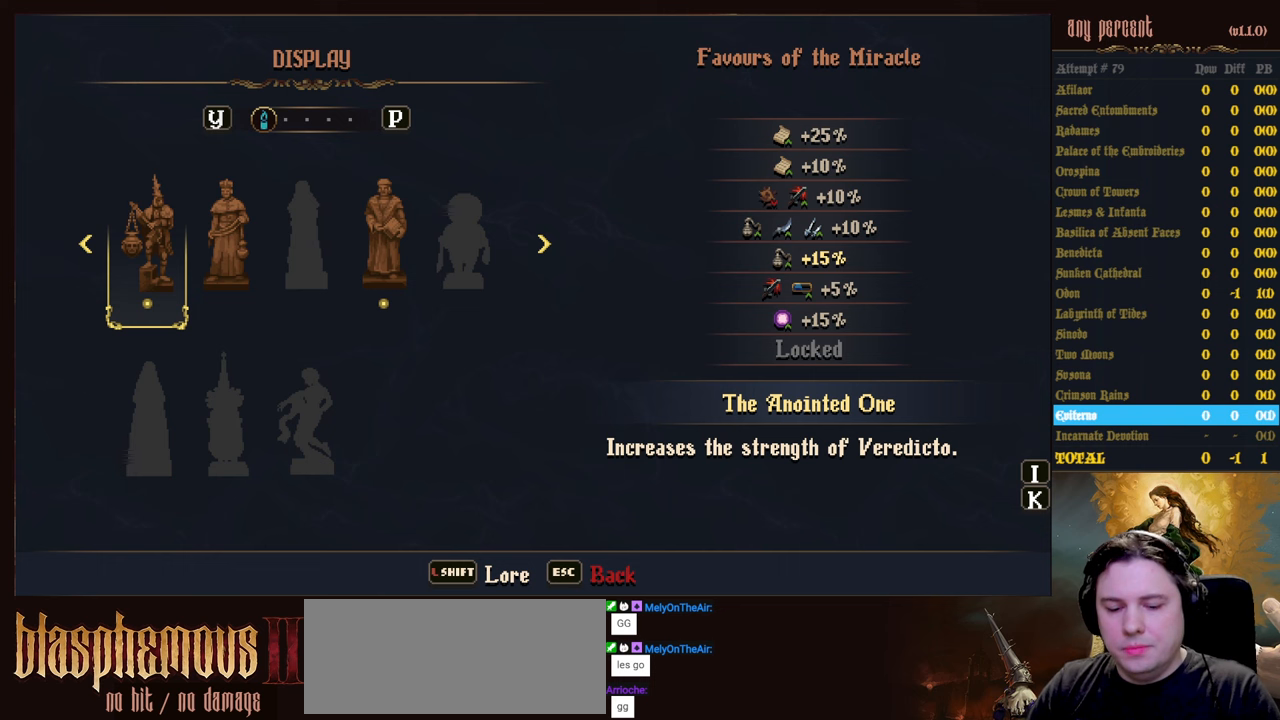
{"keys": [], "events": []}
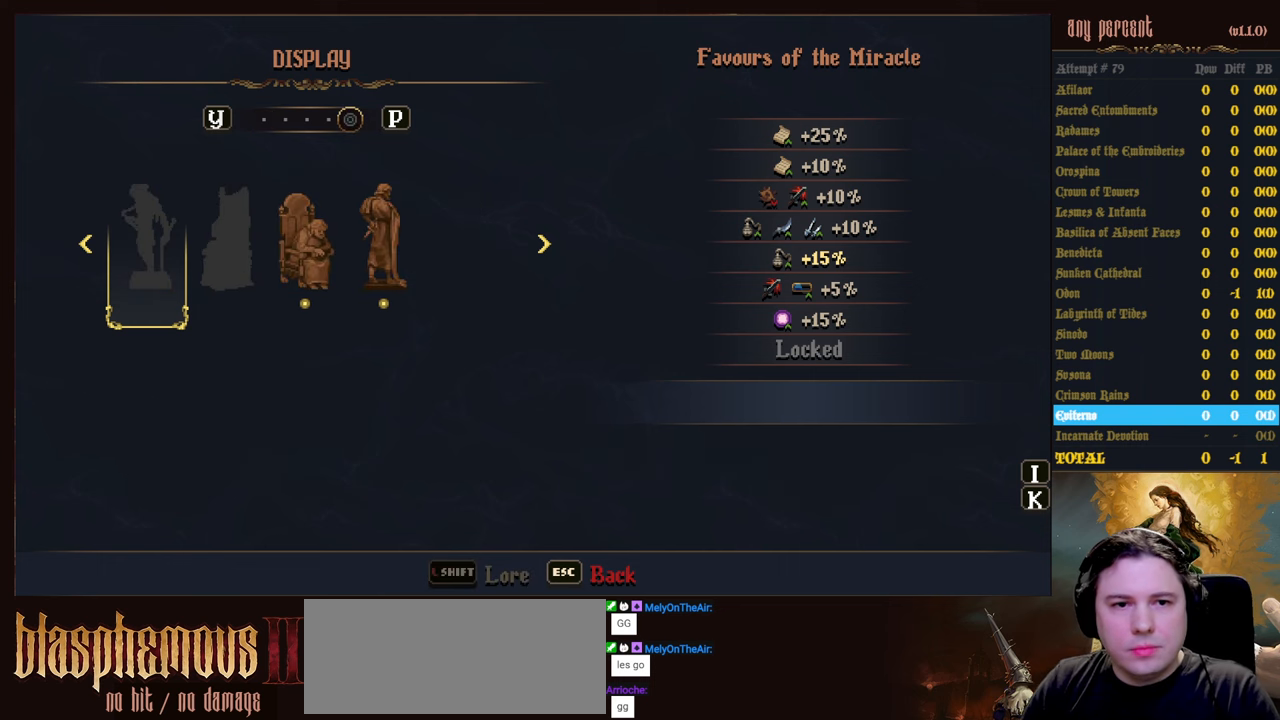
{"keys": [], "events": []}
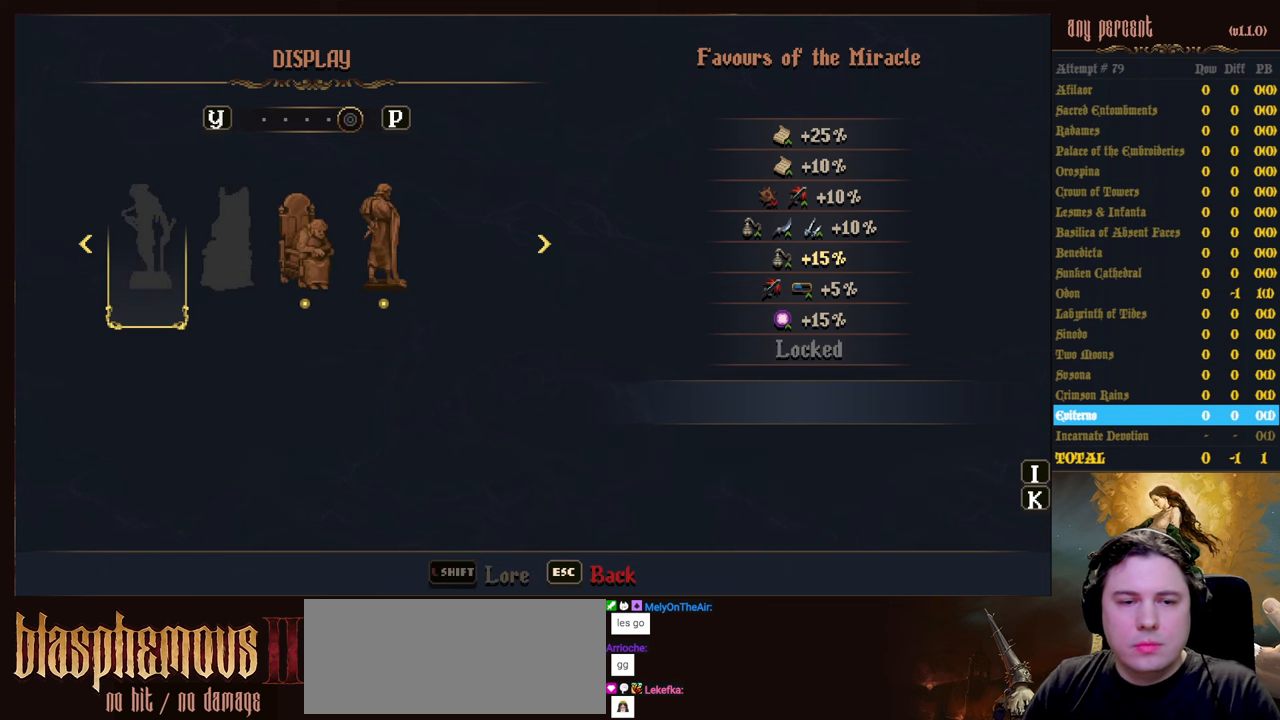
{"keys": [], "events": []}
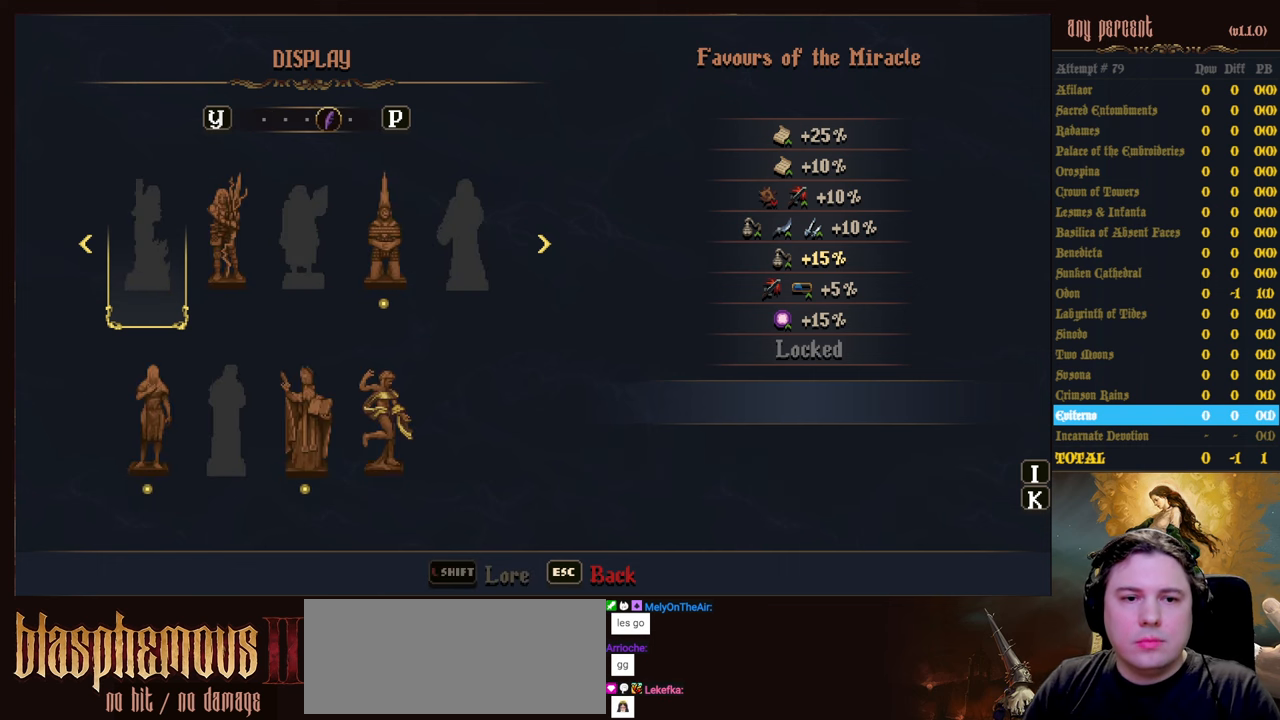
{"keys": [], "events": []}
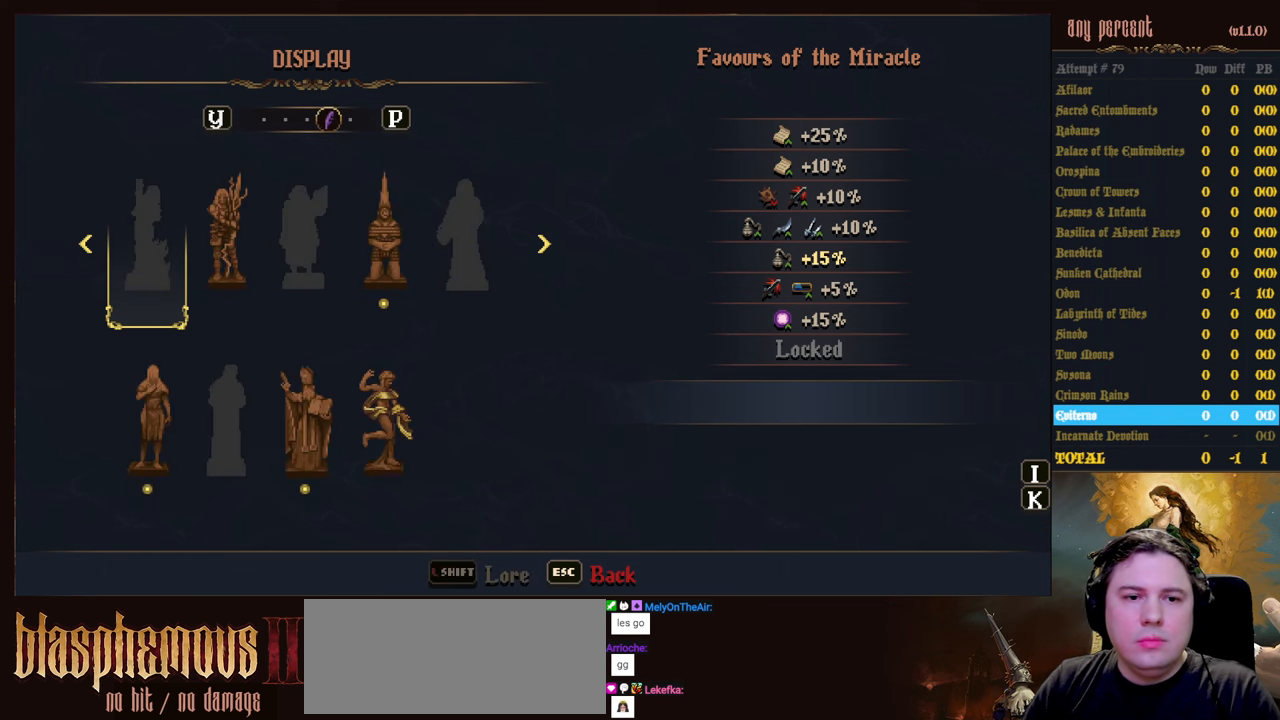
{"keys": [], "events": [[250, "right", "down"], [384, "right", "up"]]}
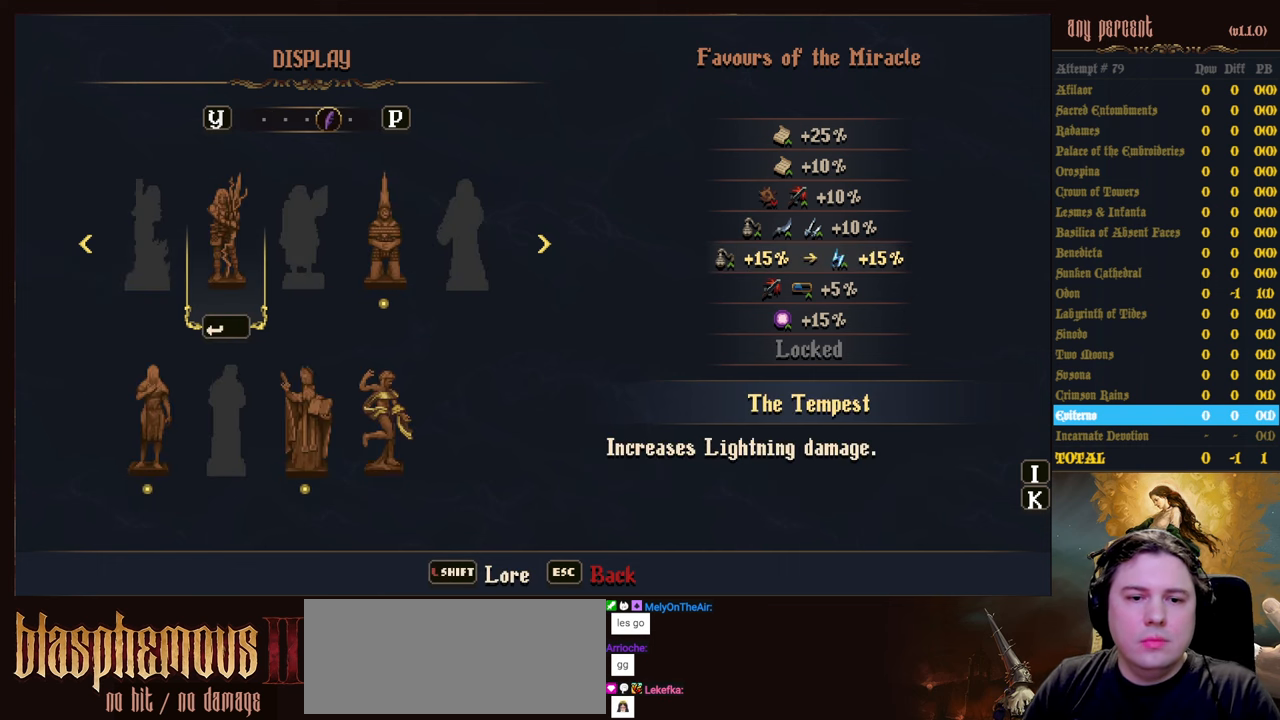
{"keys": [], "events": []}
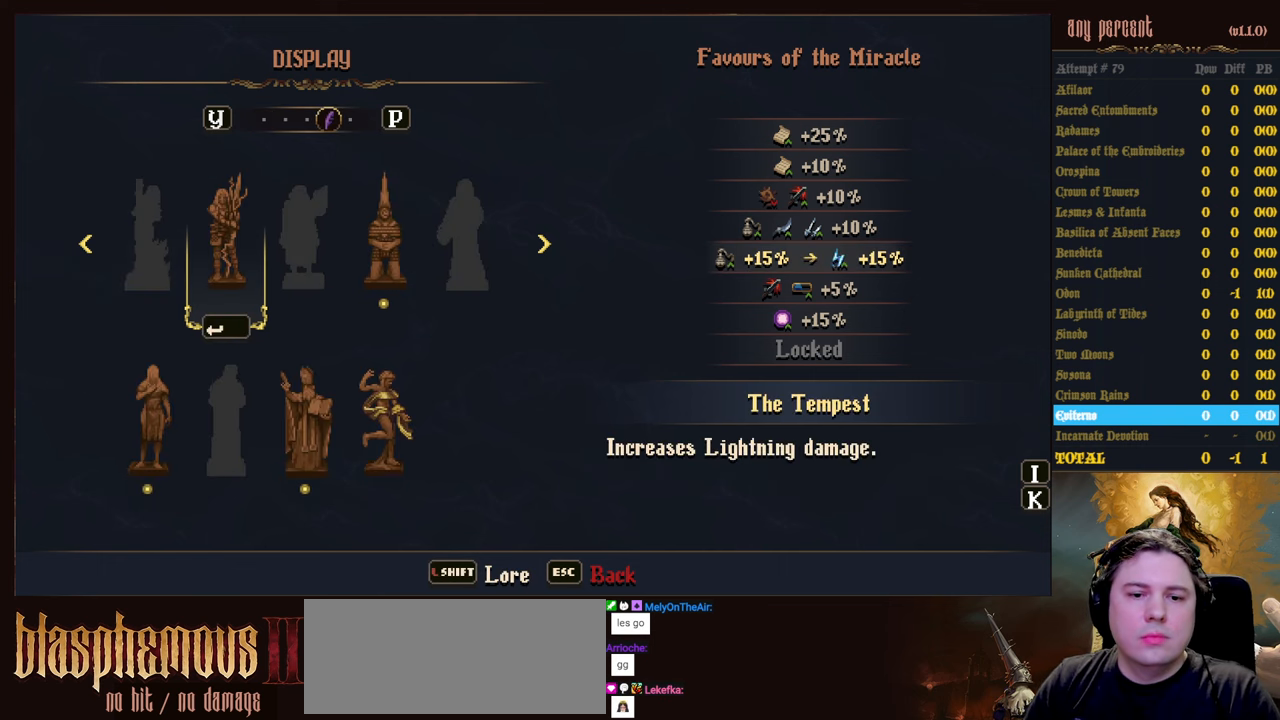
{"keys": ["right"], "events": [[234, "down", "down"], [334, "down", "up"], [417, "right", "down"]]}
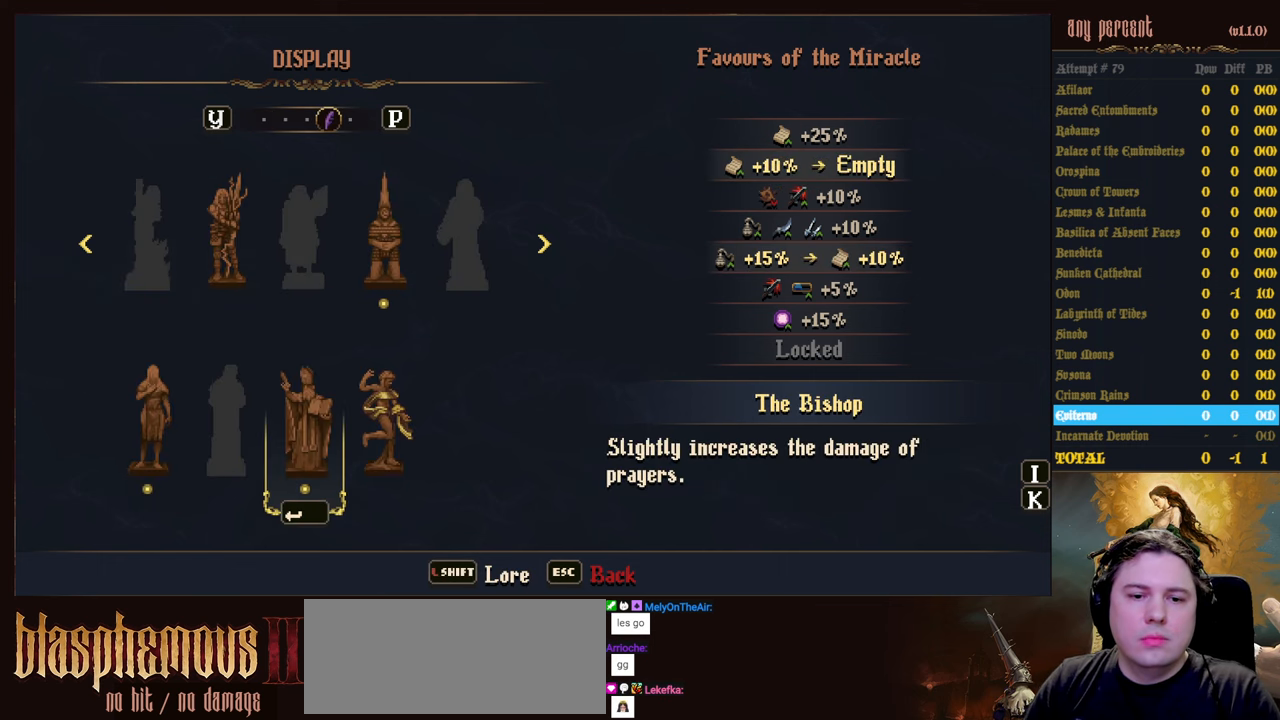
{"keys": [], "events": [[17, "right", "up"], [67, "right", "down"], [200, "right", "up"]]}
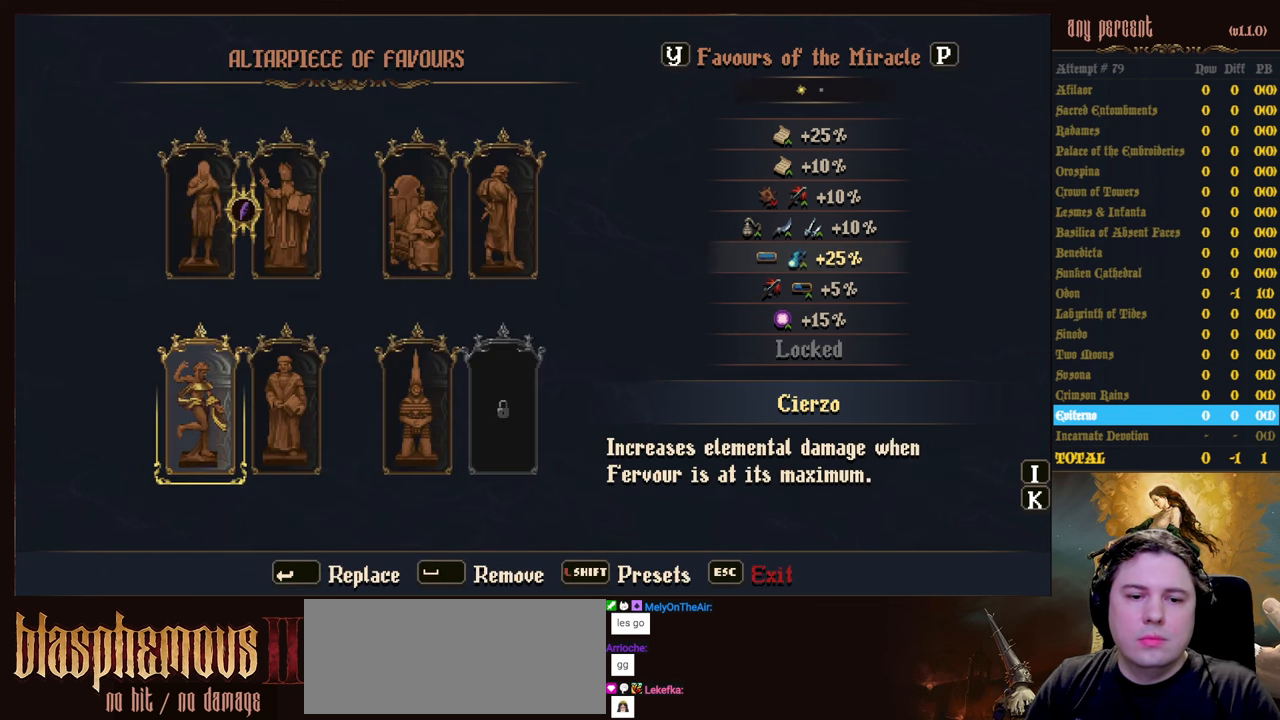
{"keys": ["right"], "events": [[450, "right", "down"]]}
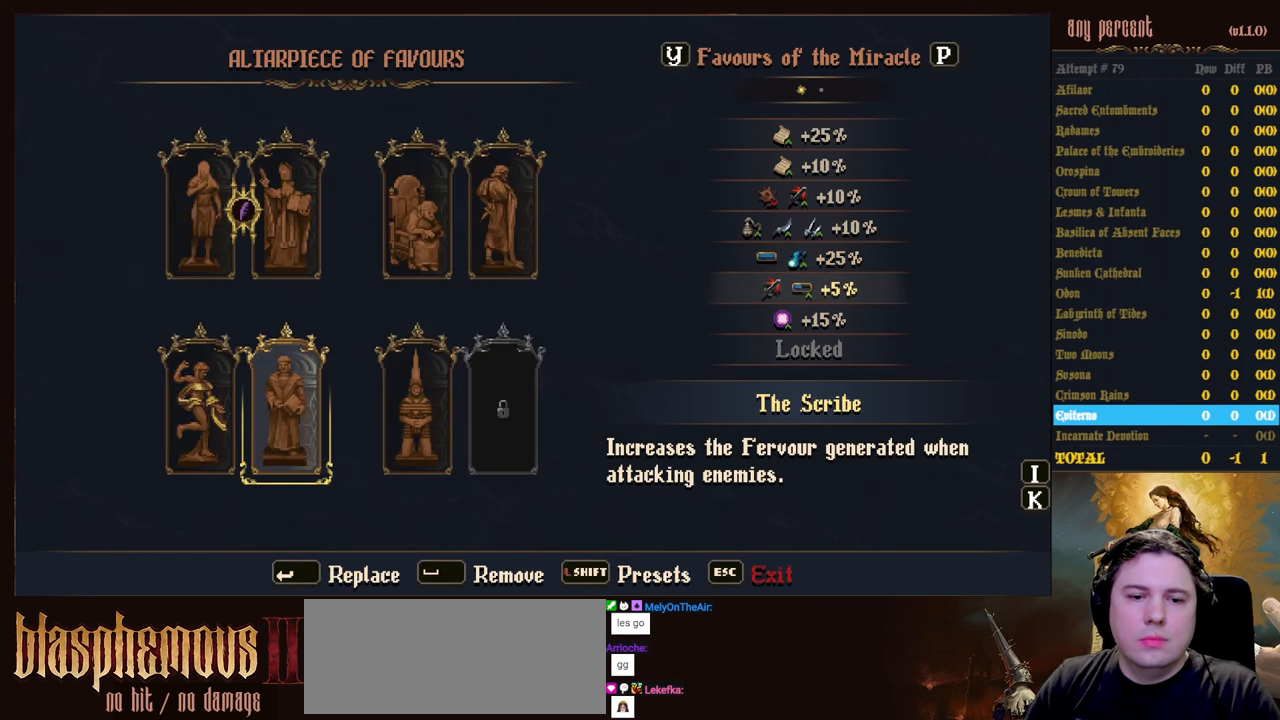
{"keys": [], "events": [[50, "right", "up"]]}
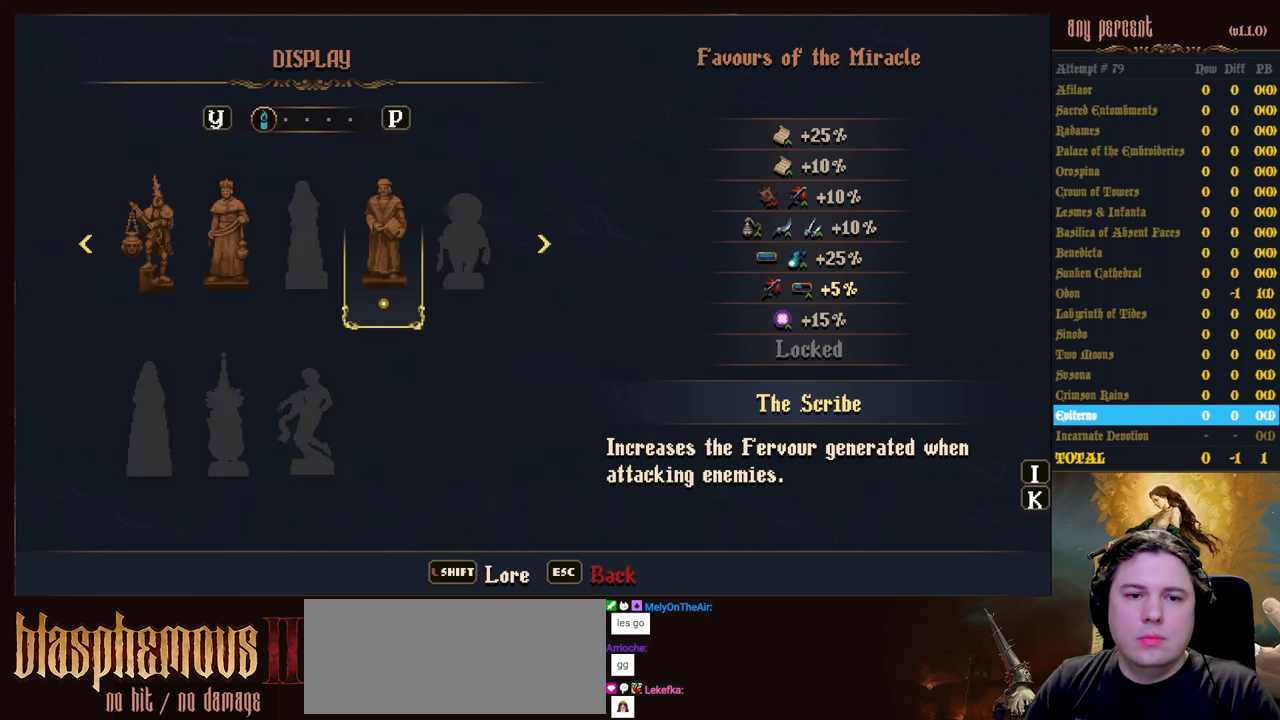
{"keys": [], "events": []}
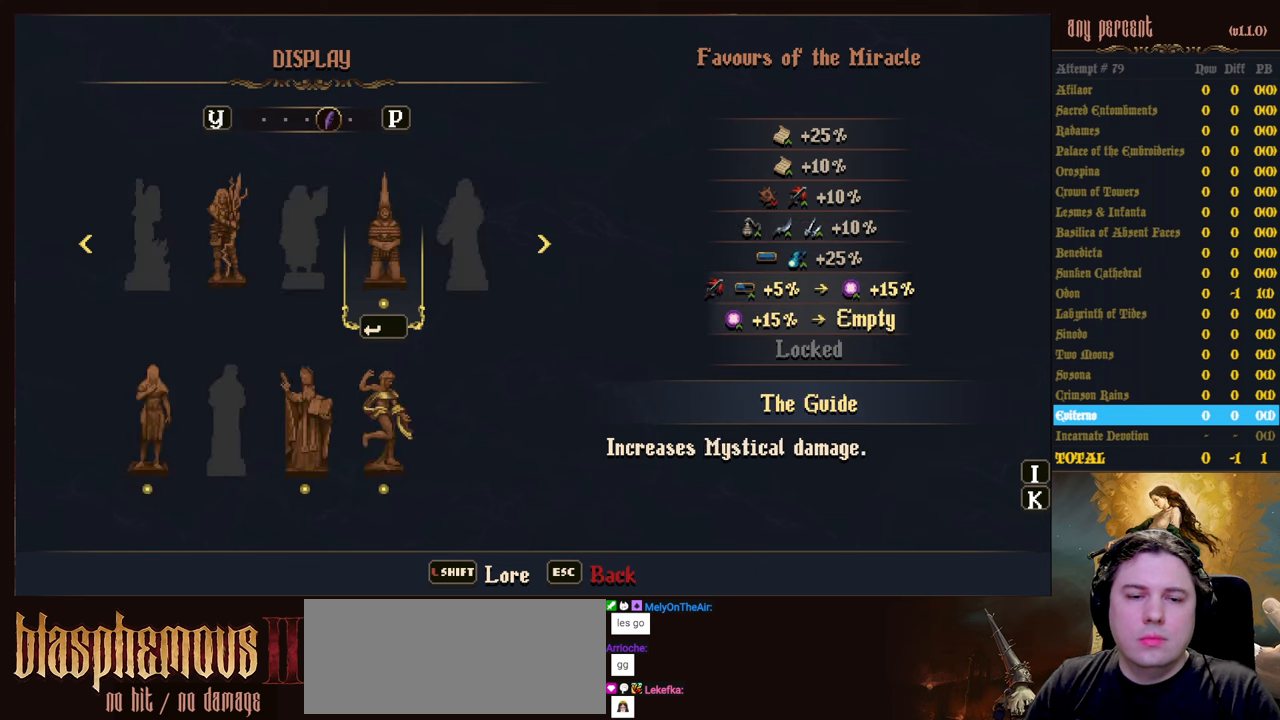
{"keys": [], "events": []}
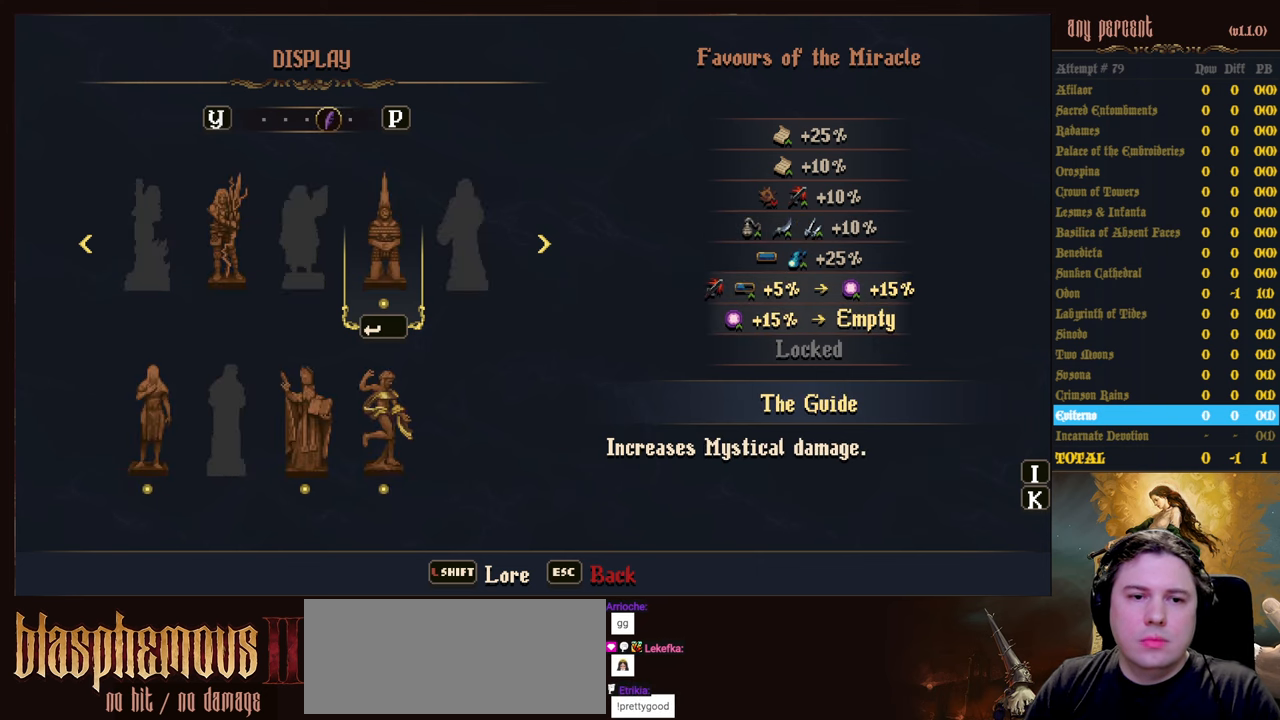
{"keys": [], "events": [[50, "left", "down"], [133, "left", "up"], [233, "left", "down"], [333, "left", "up"]]}
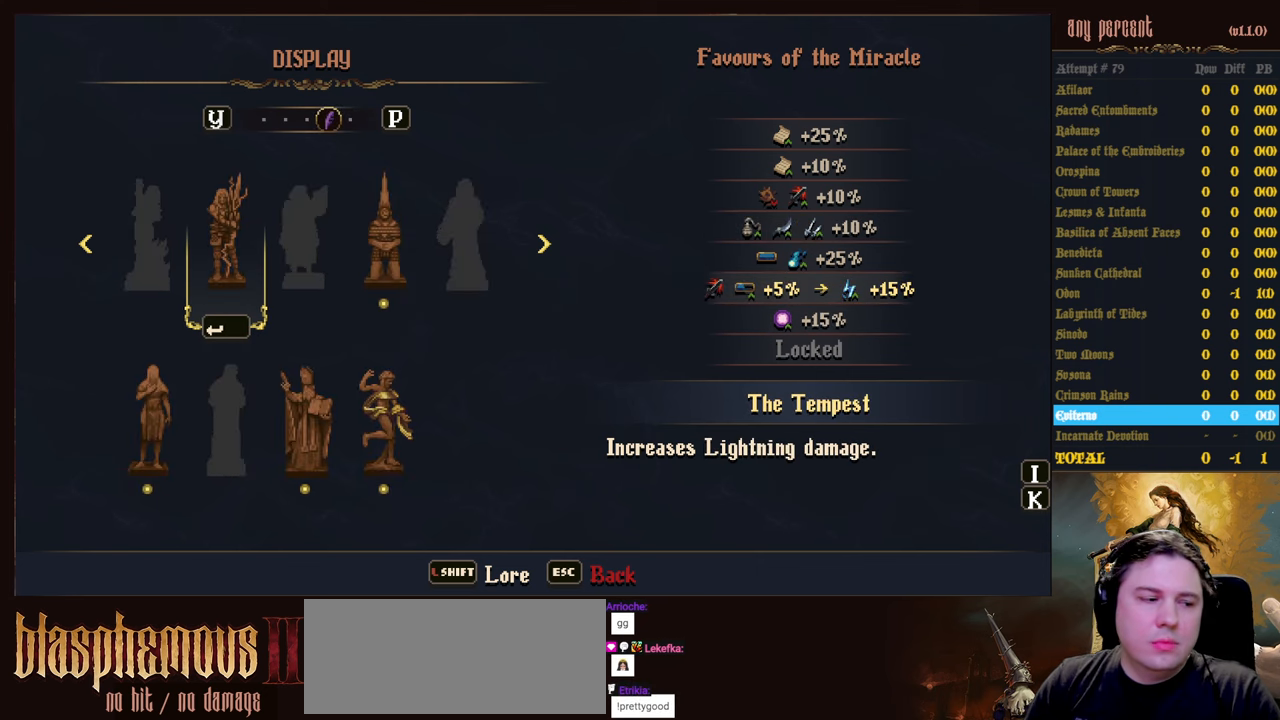
{"keys": [], "events": []}
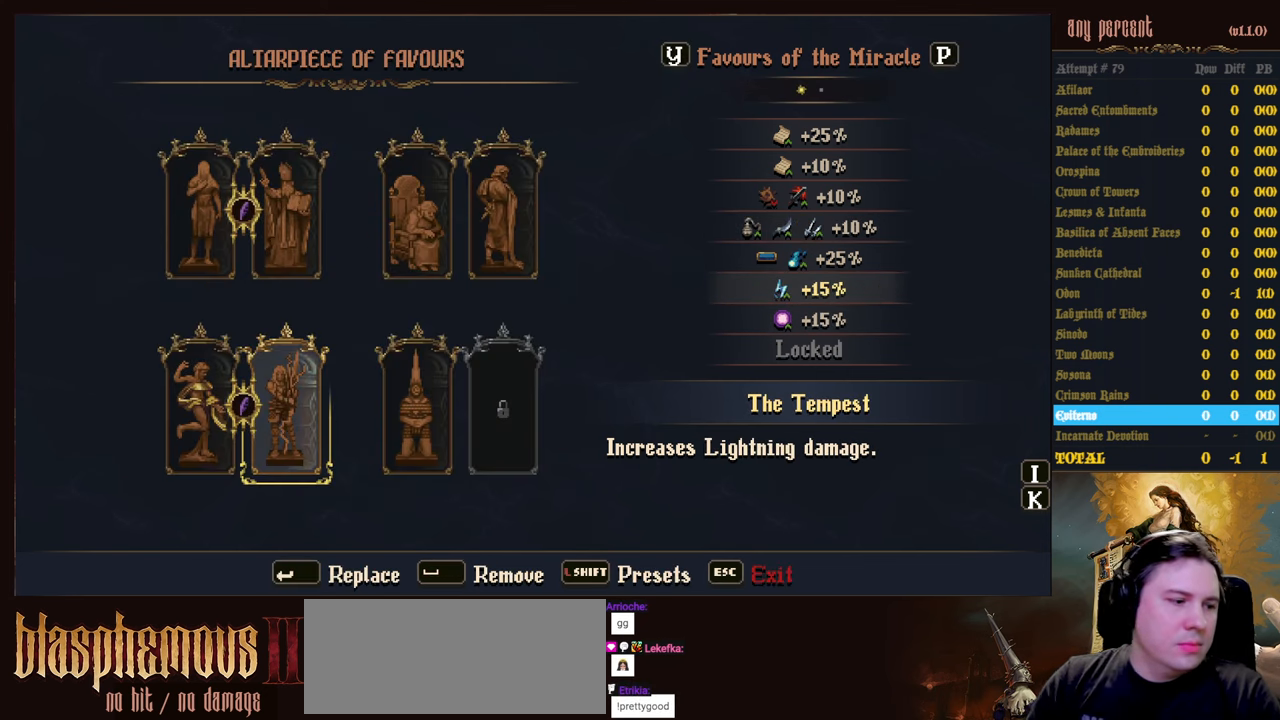
{"keys": [], "events": []}
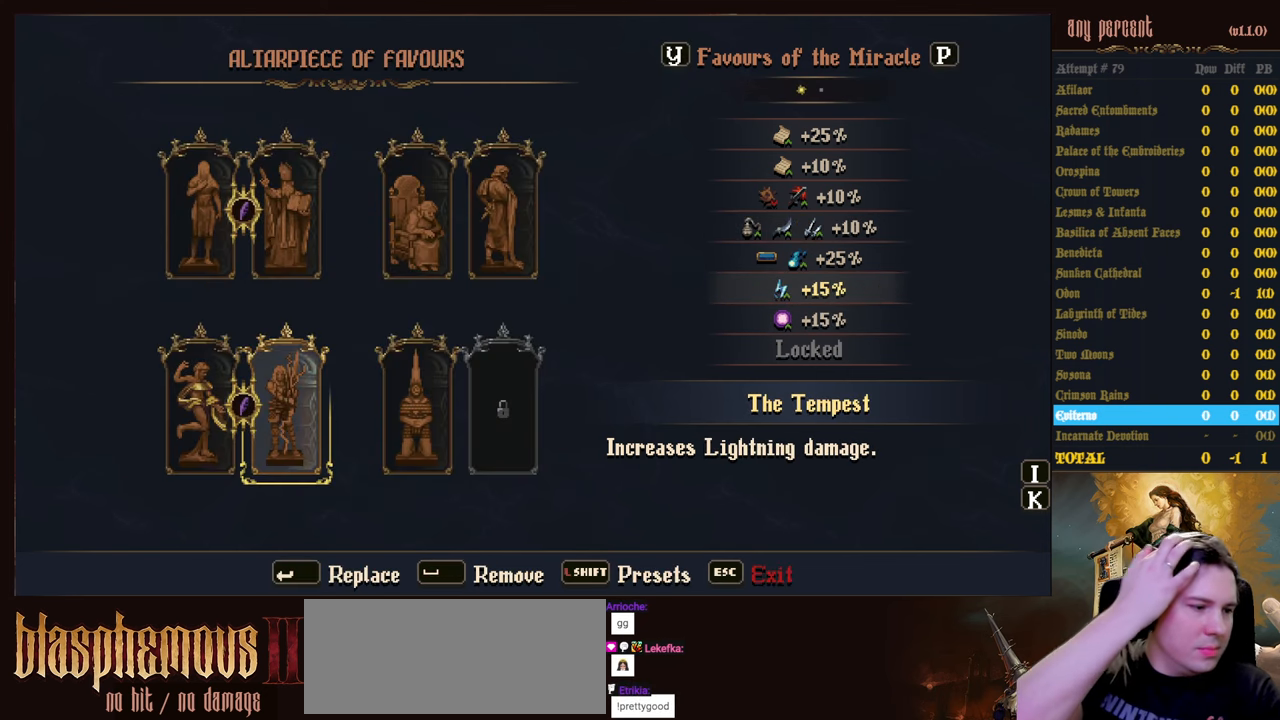
{"keys": [], "events": []}
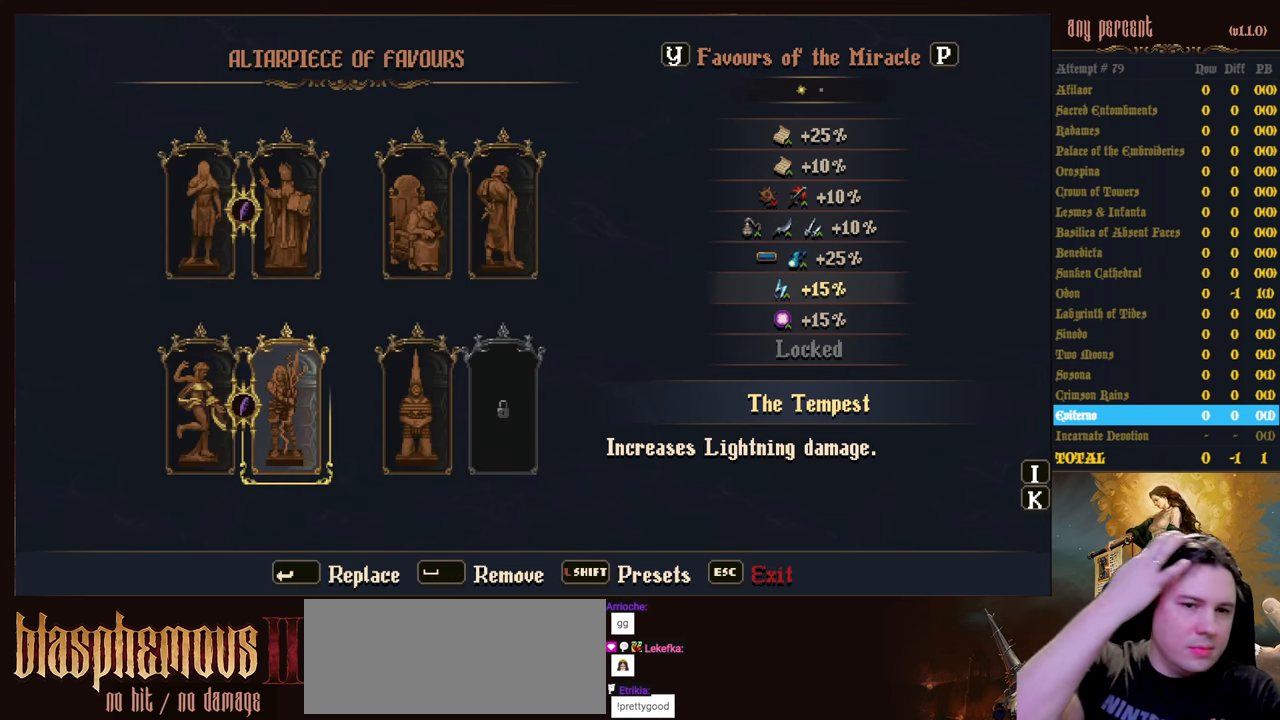
{"keys": [], "events": []}
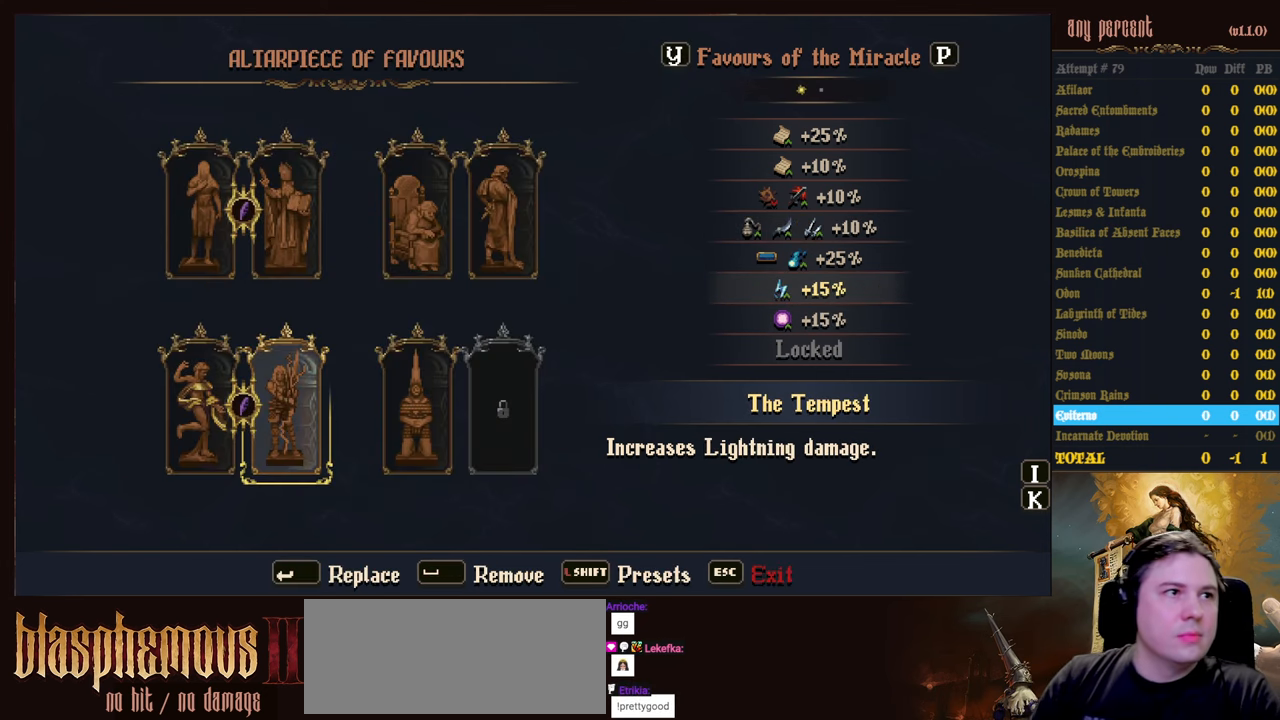
{"keys": [], "events": []}
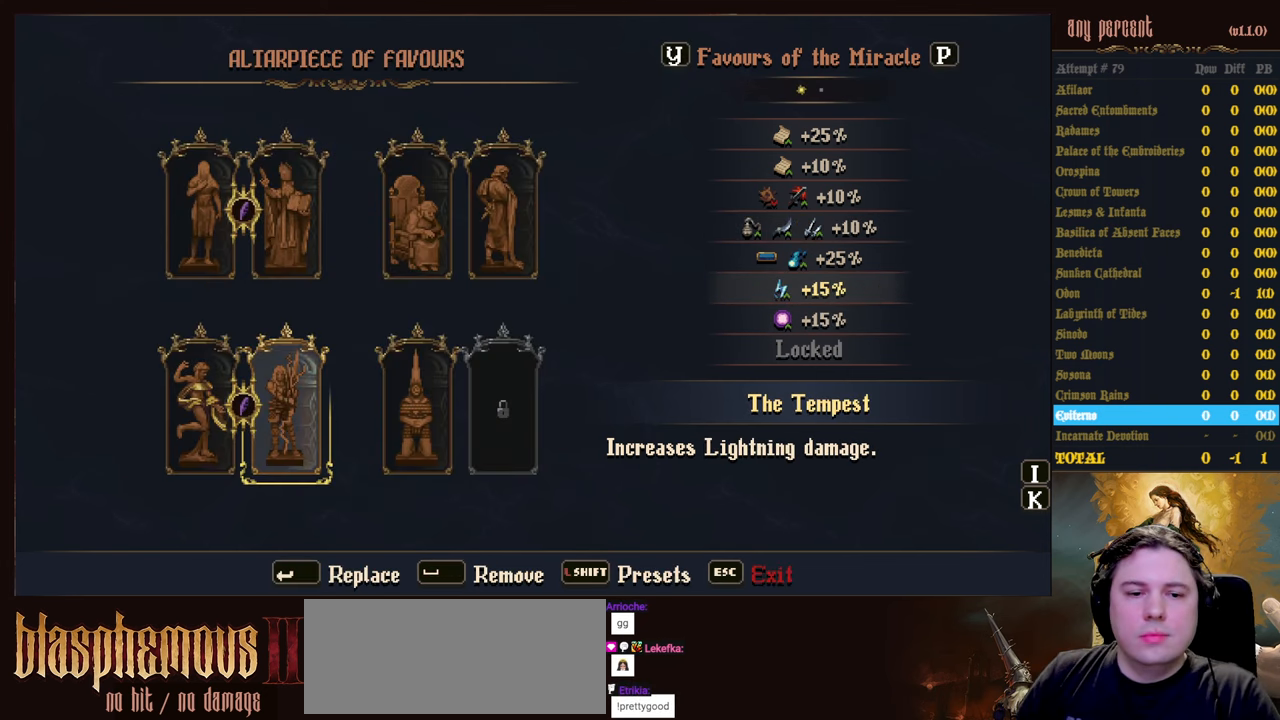
{"keys": [], "events": []}
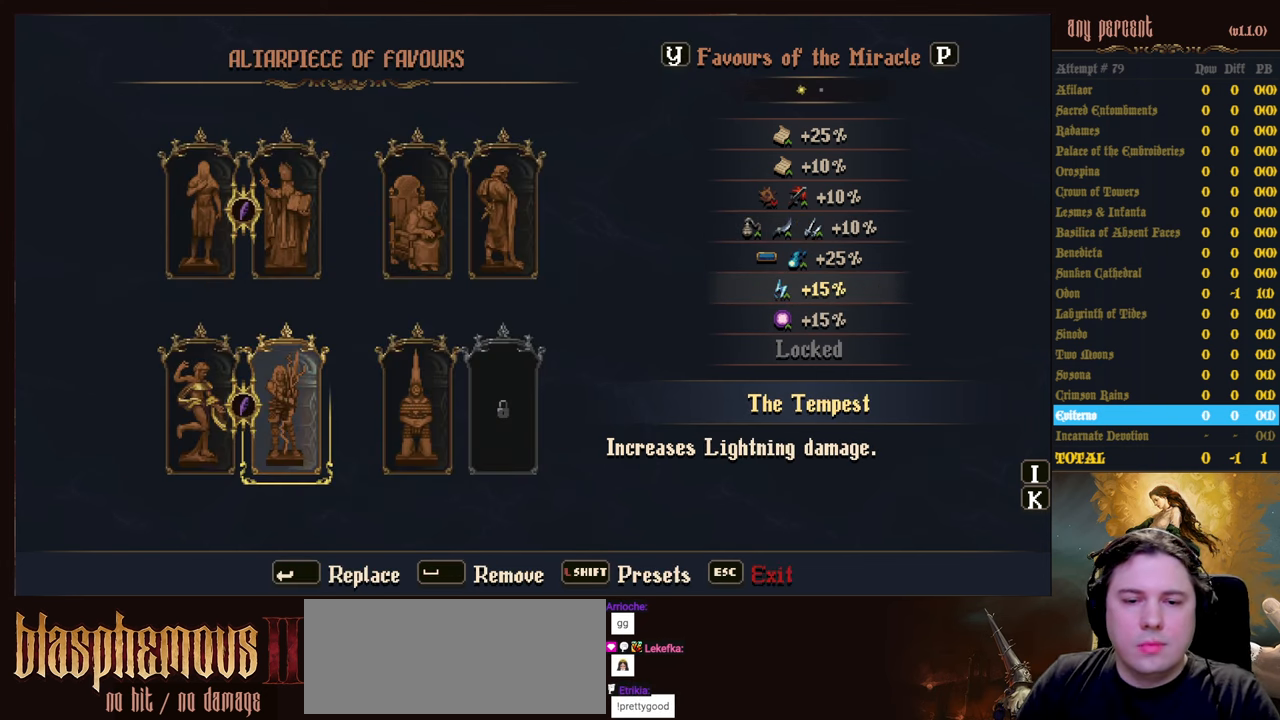
{"keys": [], "events": []}
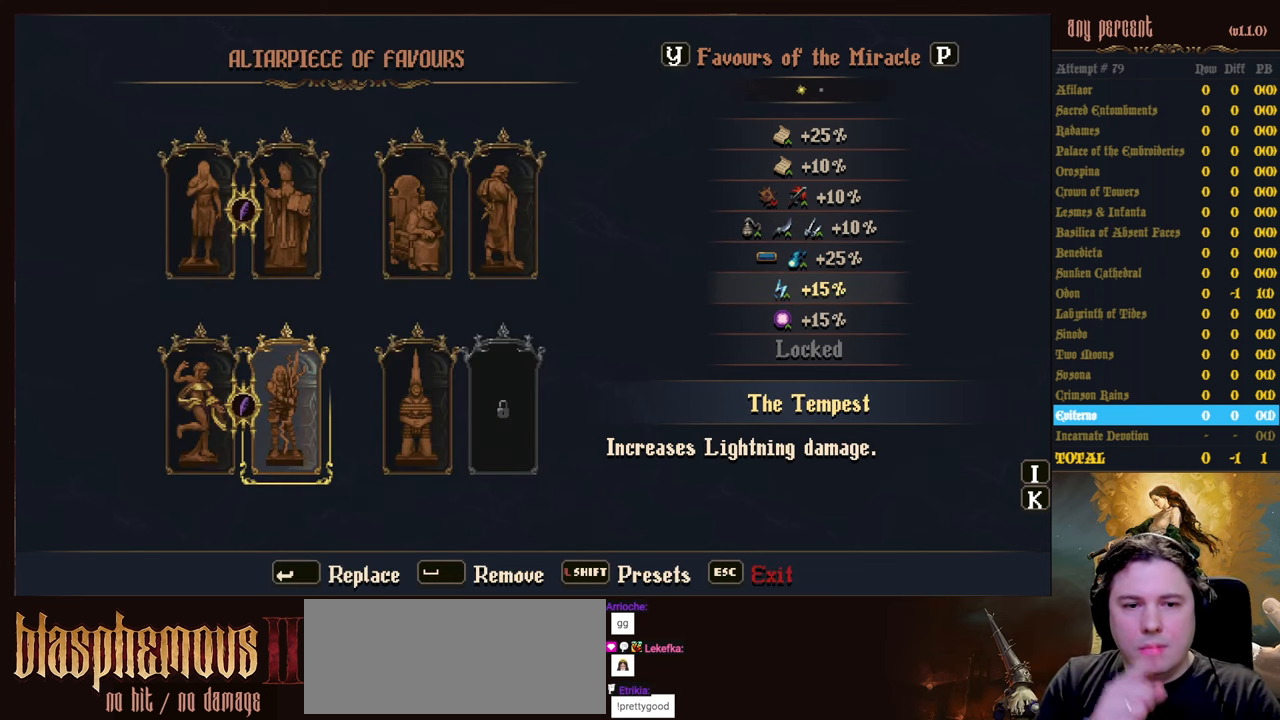
{"keys": [], "events": []}